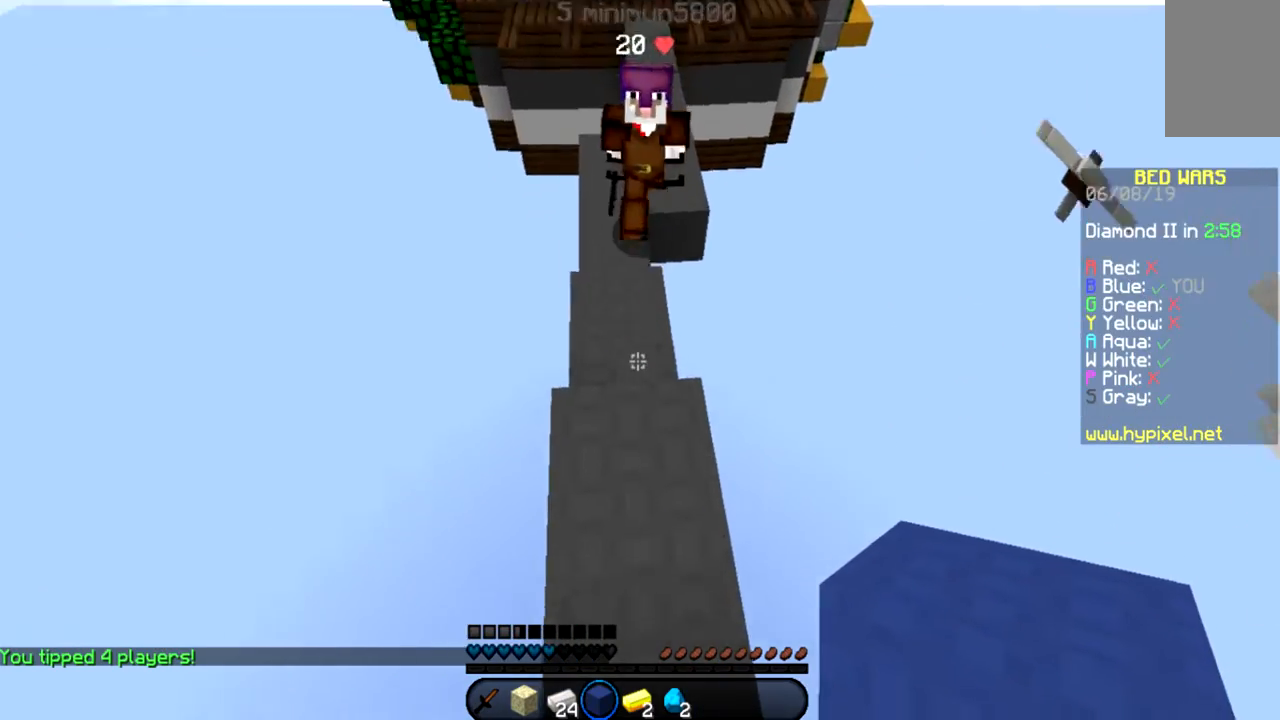
Gameplay with keyboard and mouse; each line is a JSON object with the keys and mouse buttons held at the frame after it. "events" lists presses ("down") and releases ("up") of "a", "d", "s", "space", "w", "mouse_left" and "mouse_right" between this image and that frame as [ms after this image, input, new state], when the widget could be followed in between. "mouse_left", "mouse_right" = the "left", "right" buttons of the "mouse" list. No other keys are recorded. Fast repeated clicks can show as one long hold. Mouse movement is not recorded.
{"keys": ["s", "space"], "mouse": [], "events": [[33, "s", "down"], [133, "mouse_right", "down"], [200, "mouse_right", "up"], [367, "space", "down"]]}
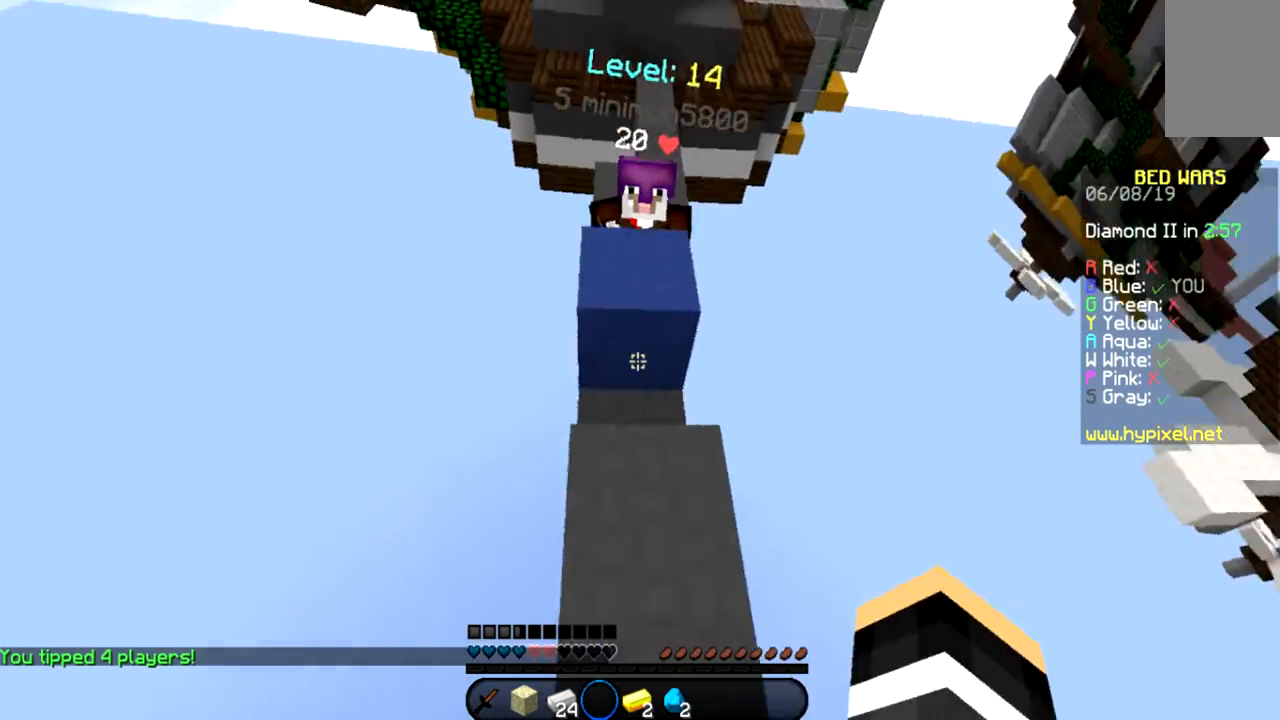
{"keys": ["d"], "mouse": [], "events": [[167, "space", "up"], [401, "d", "down"], [501, "s", "up"]]}
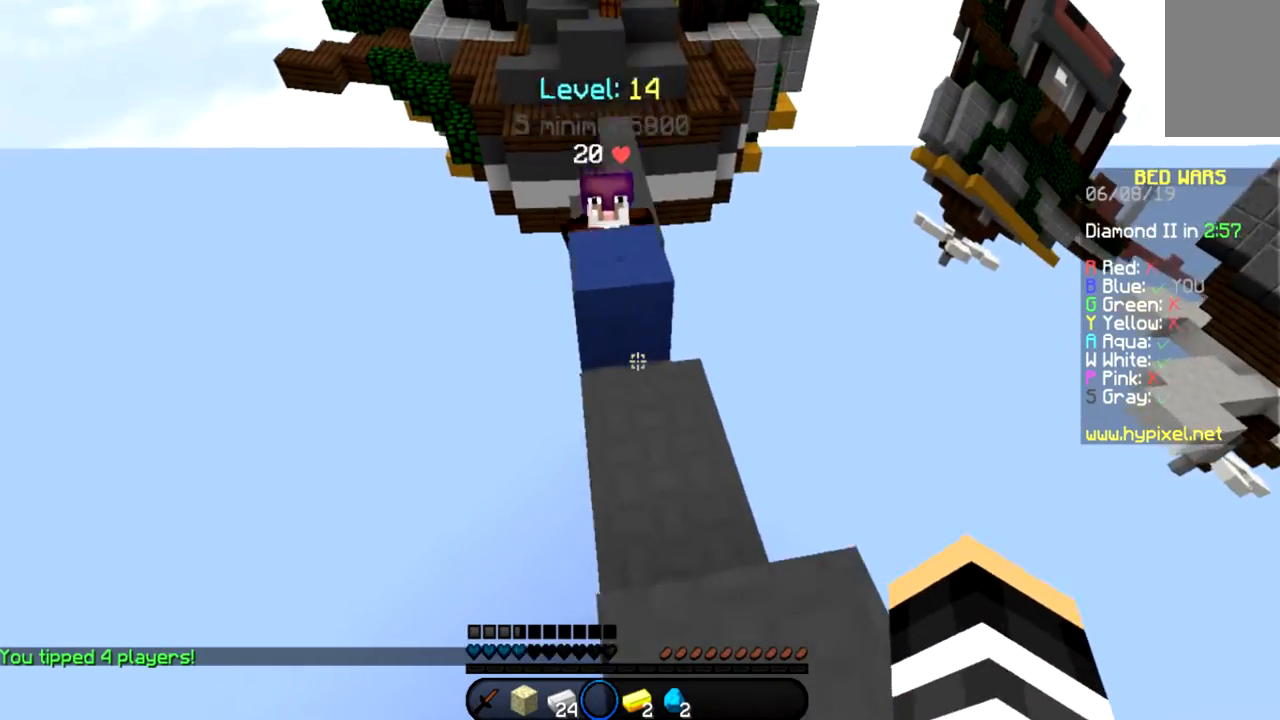
{"keys": ["w"], "mouse": [], "events": [[33, "d", "up"], [233, "w", "down"]]}
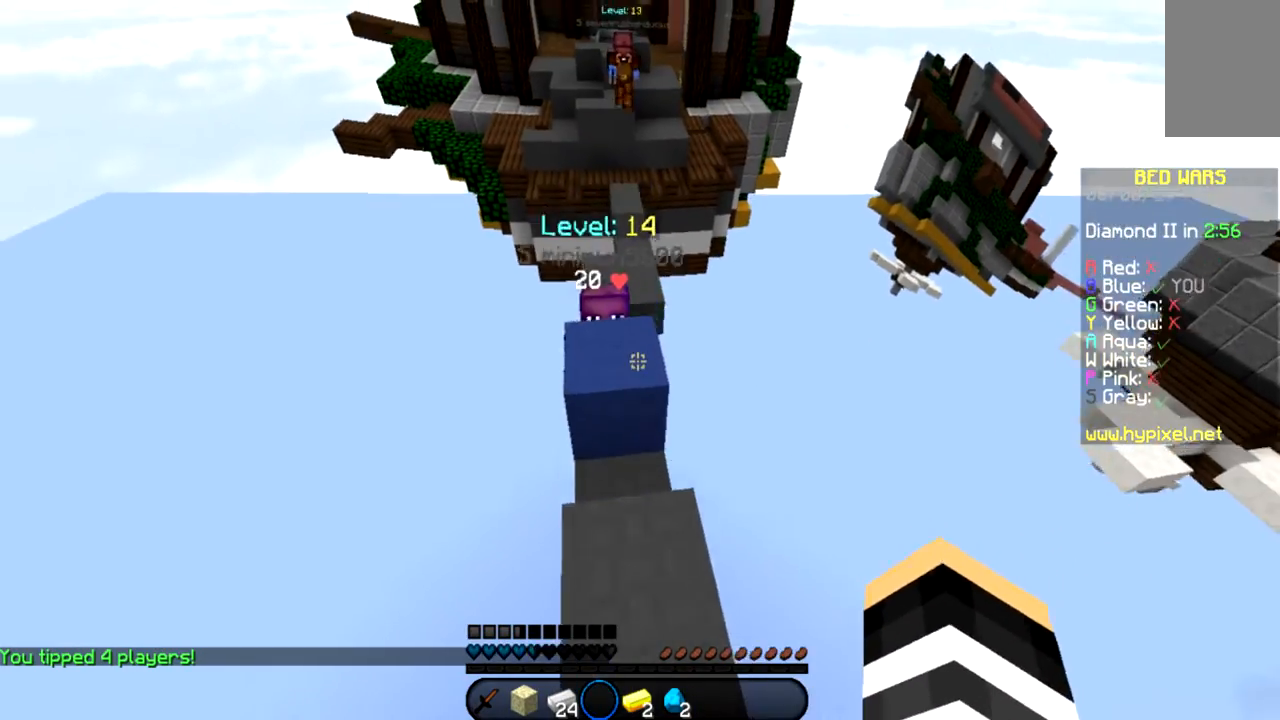
{"keys": ["a", "space", "w"], "mouse": [], "events": [[67, "a", "down"], [234, "space", "down"]]}
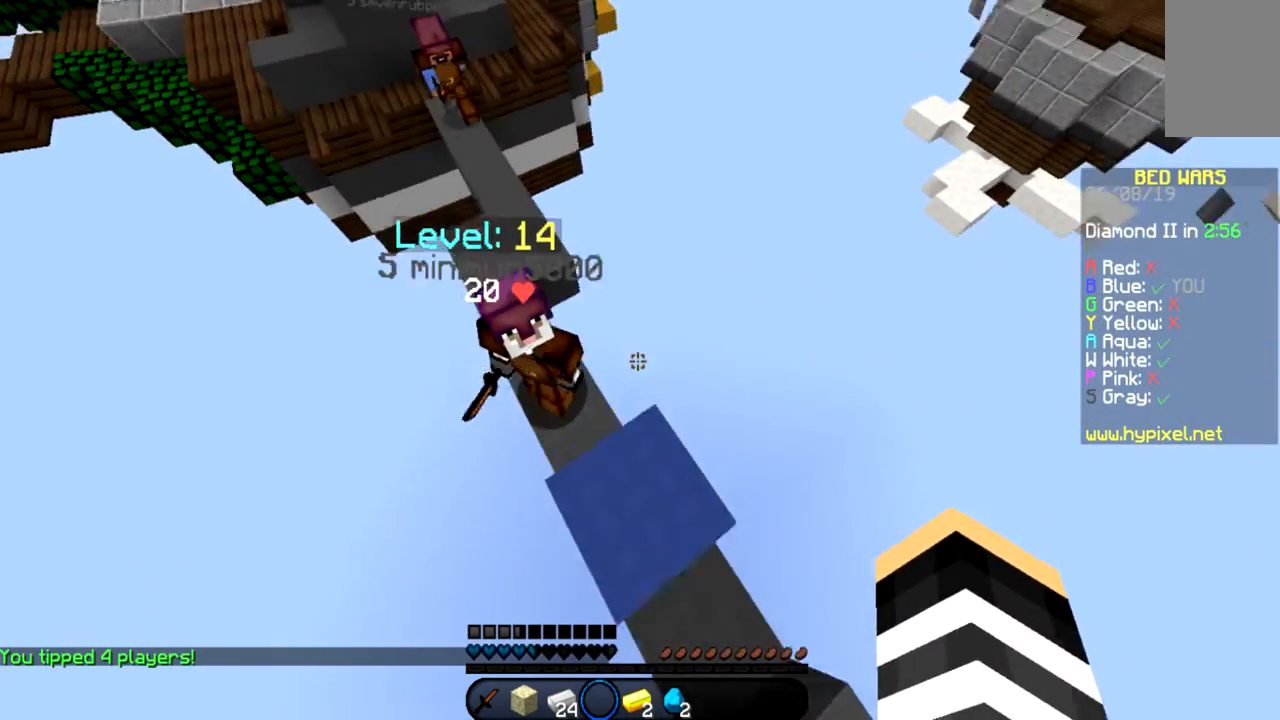
{"keys": ["a", "w"], "mouse": [], "events": [[66, "space", "up"], [333, "mouse_left", "down"], [433, "mouse_left", "up"]]}
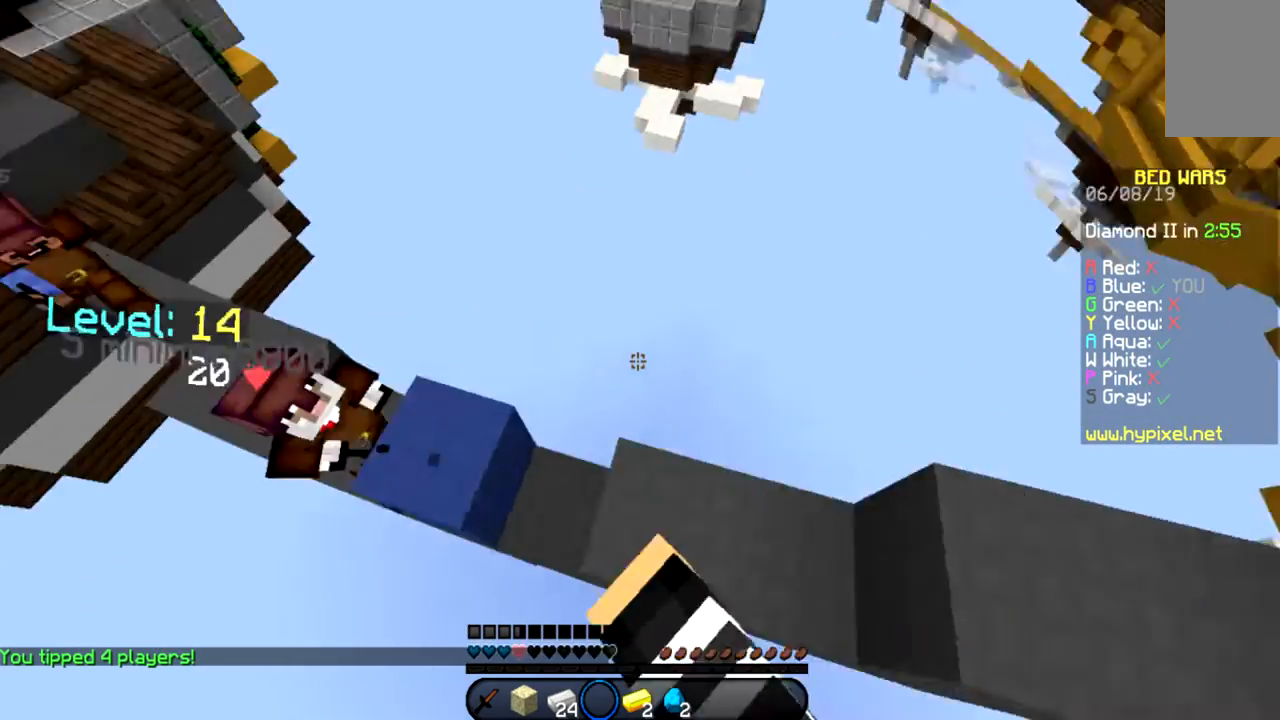
{"keys": ["w"], "mouse": [], "events": [[34, "mouse_left", "down"], [67, "mouse_left", "up"], [167, "a", "up"], [167, "mouse_left", "down"], [234, "mouse_left", "up"]]}
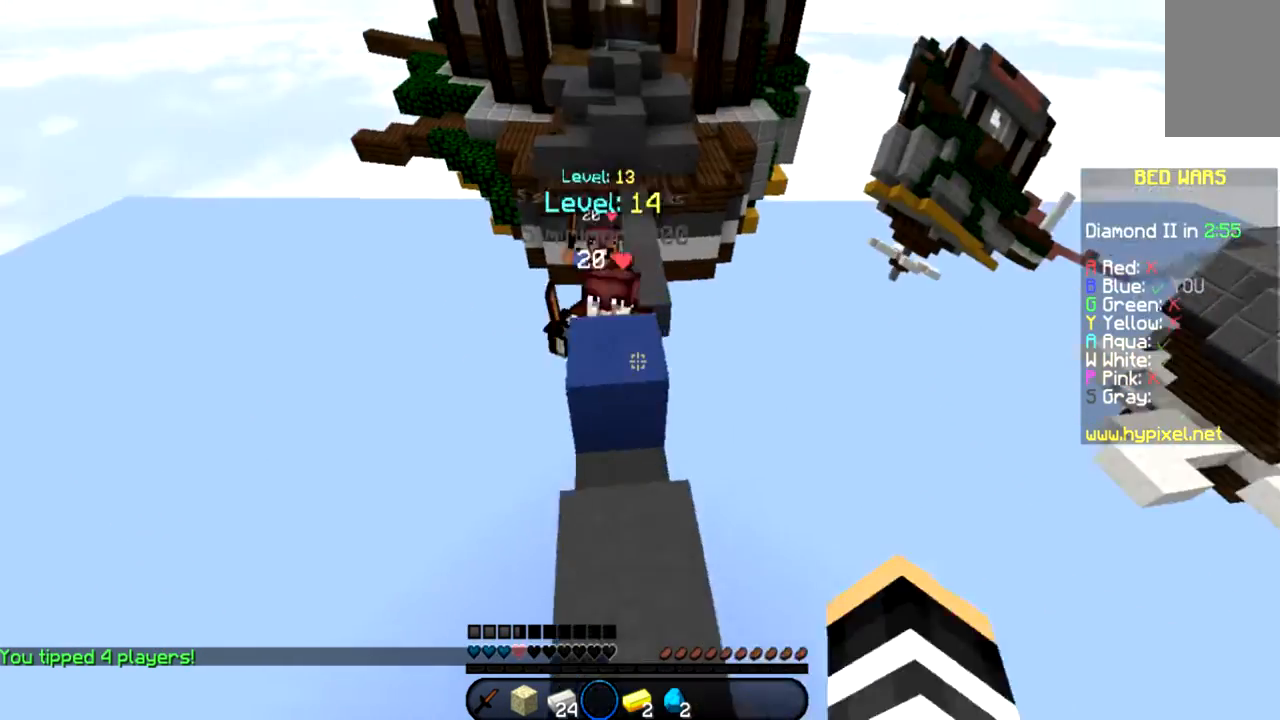
{"keys": ["a", "space", "w"], "mouse": [], "events": [[33, "a", "down"], [233, "space", "down"], [367, "a", "up"], [467, "a", "down"]]}
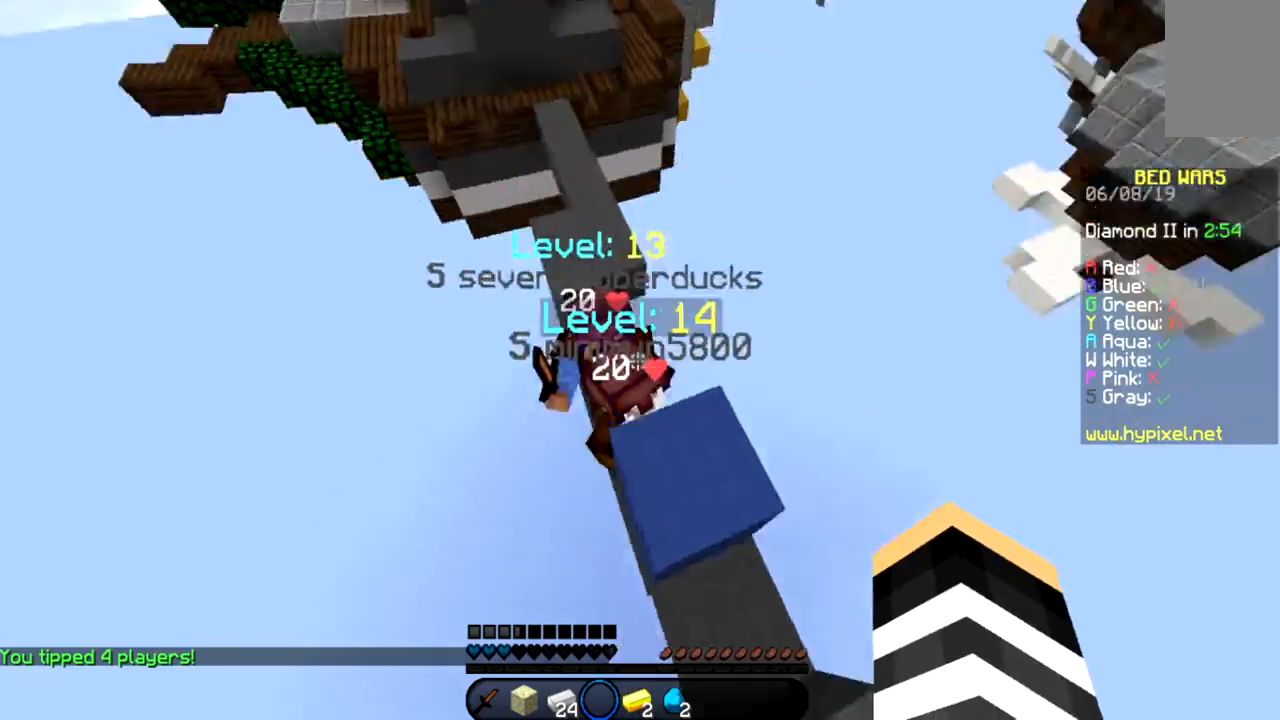
{"keys": ["w"], "mouse": ["left"], "events": [[67, "space", "up"], [134, "mouse_left", "down"], [267, "mouse_left", "up"], [301, "mouse_left", "down"], [367, "a", "up"], [401, "mouse_left", "up"], [467, "mouse_left", "down"]]}
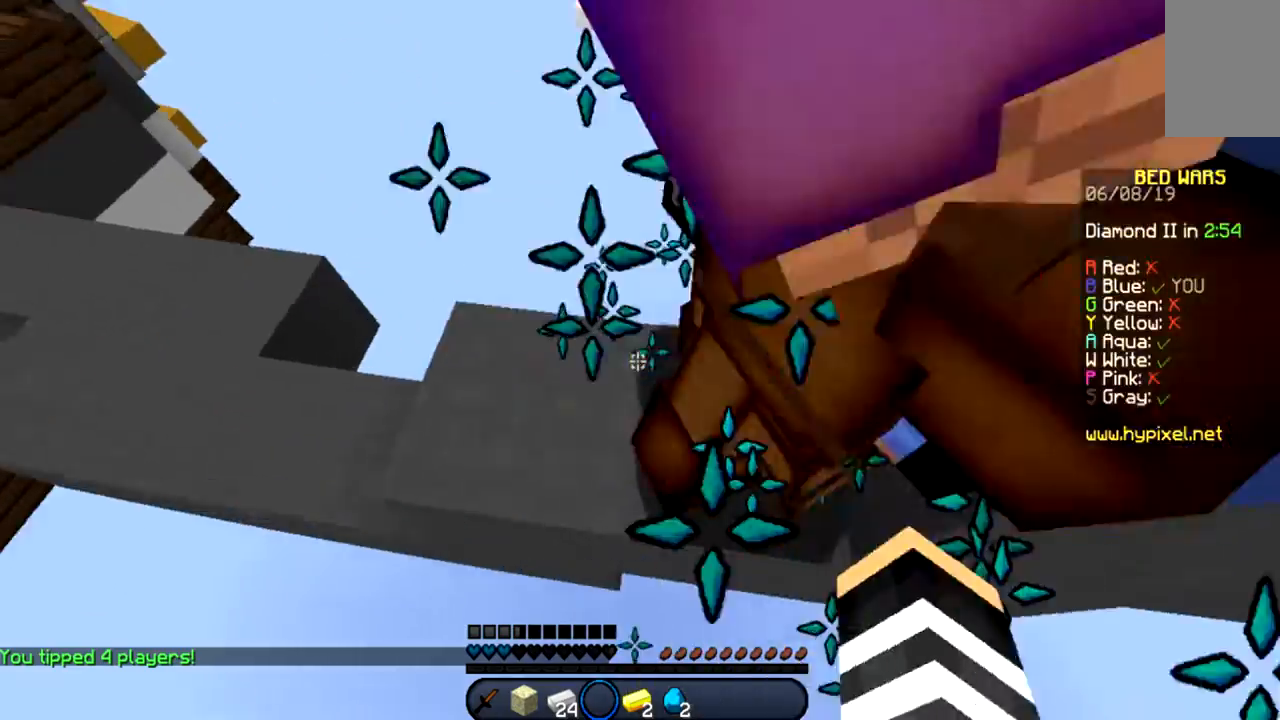
{"keys": ["w"], "mouse": ["left"], "events": [[33, "mouse_left", "up"], [100, "mouse_left", "down"], [167, "mouse_left", "up"], [233, "mouse_left", "down"], [400, "mouse_left", "up"], [467, "mouse_left", "down"]]}
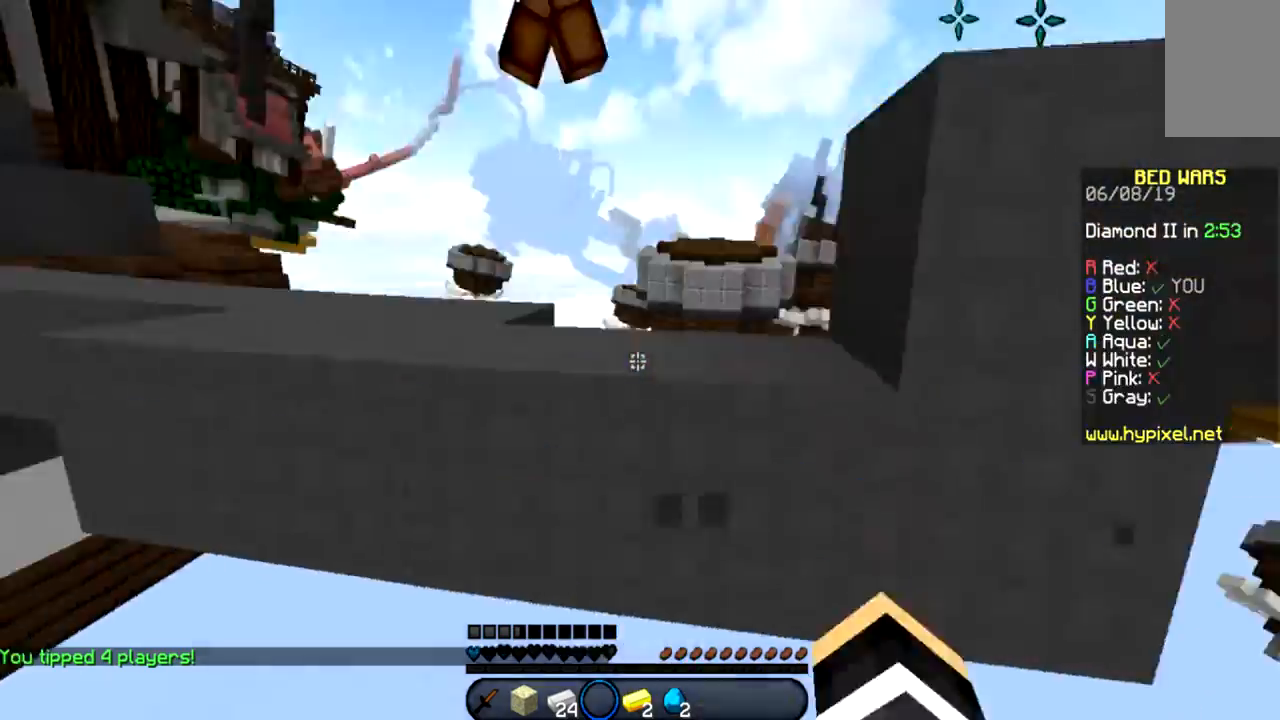
{"keys": ["w"], "mouse": [], "events": [[34, "mouse_left", "up"]]}
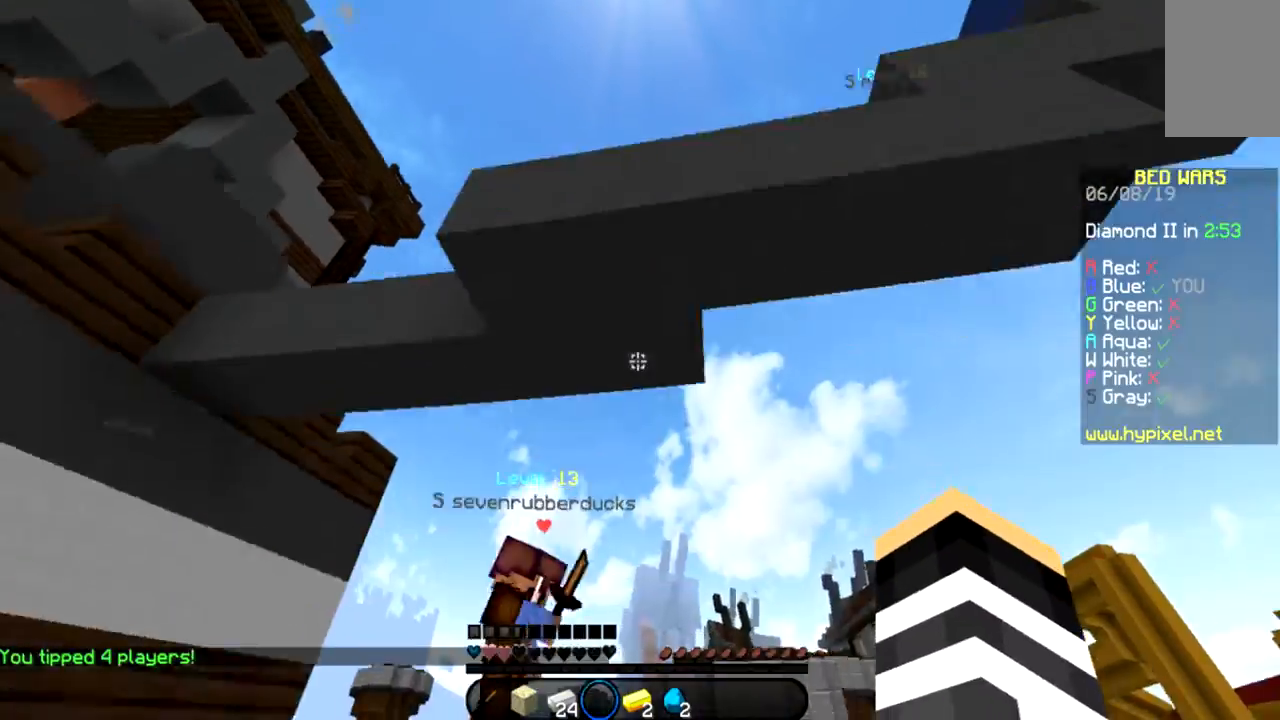
{"keys": ["w"], "mouse": [], "events": []}
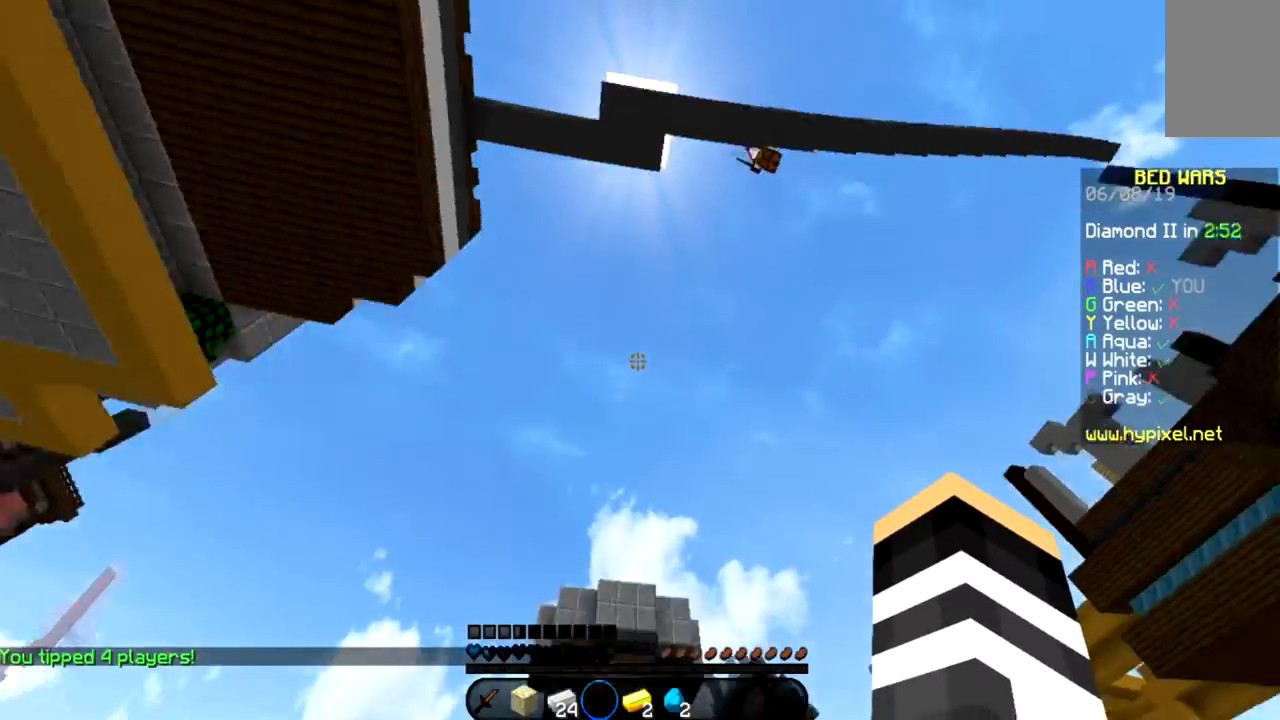
{"keys": [], "mouse": [], "events": [[67, "w", "up"]]}
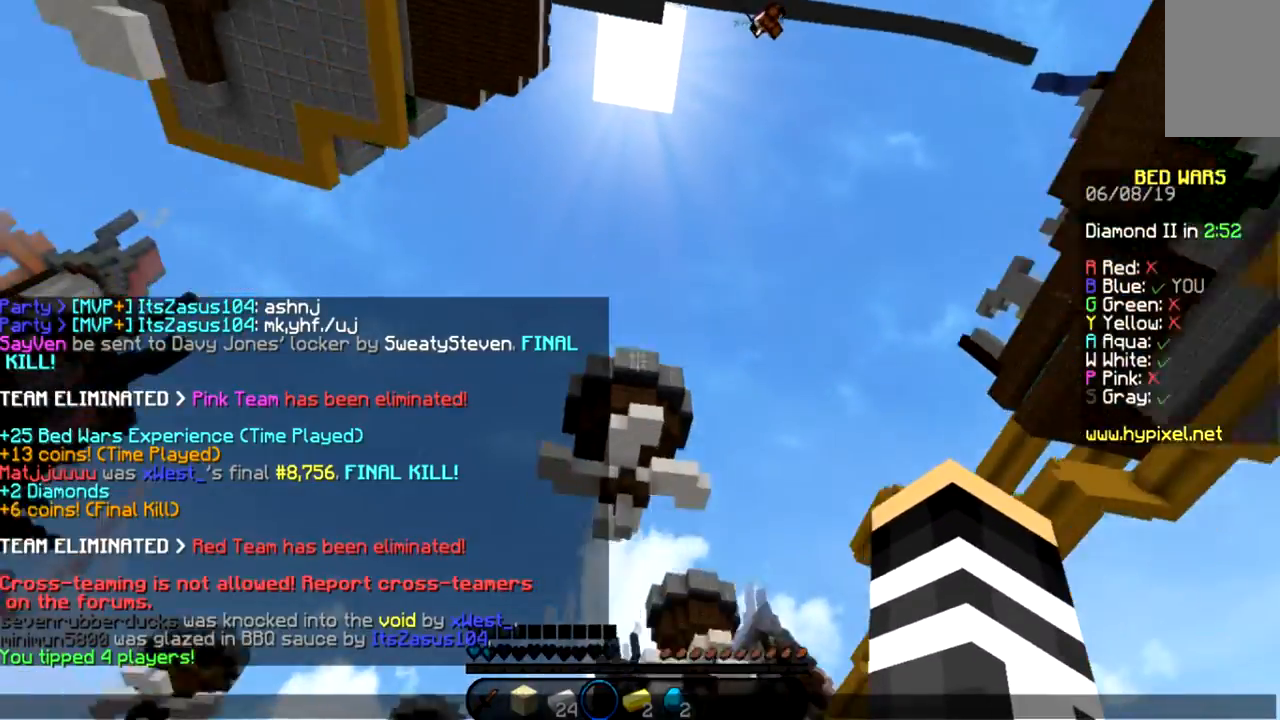
{"keys": [], "mouse": [], "events": []}
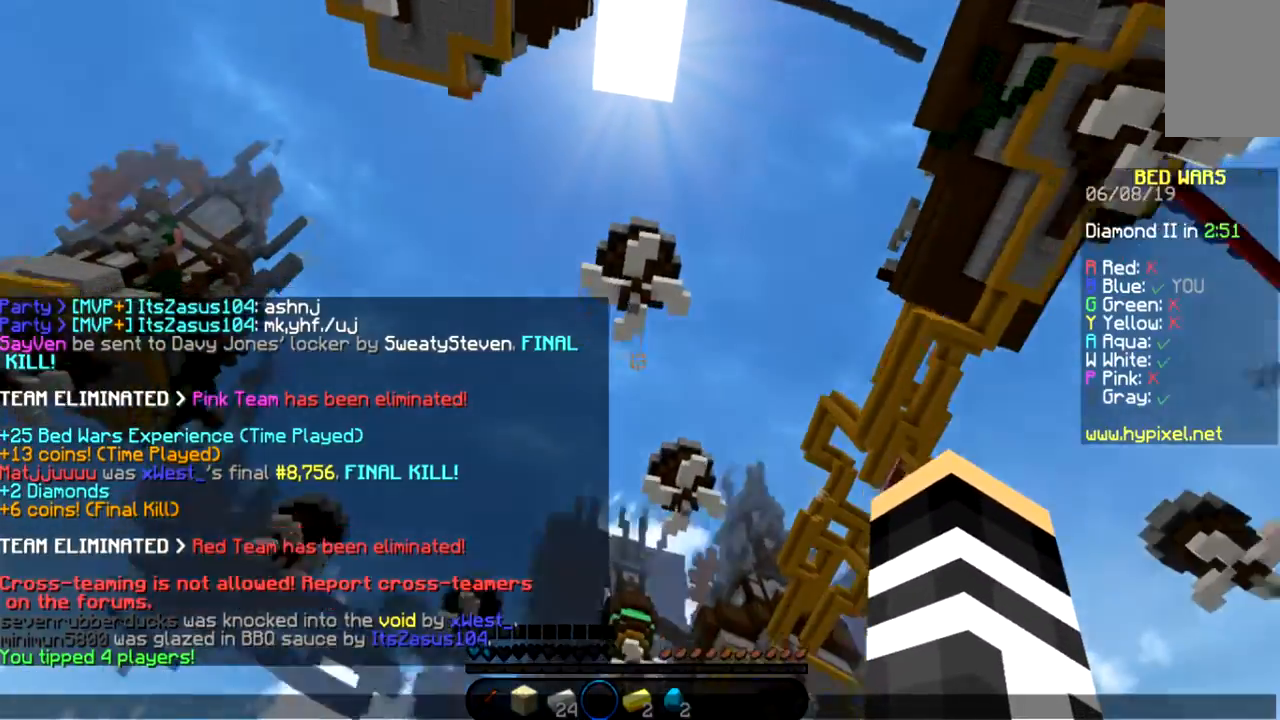
{"keys": [], "mouse": [], "events": []}
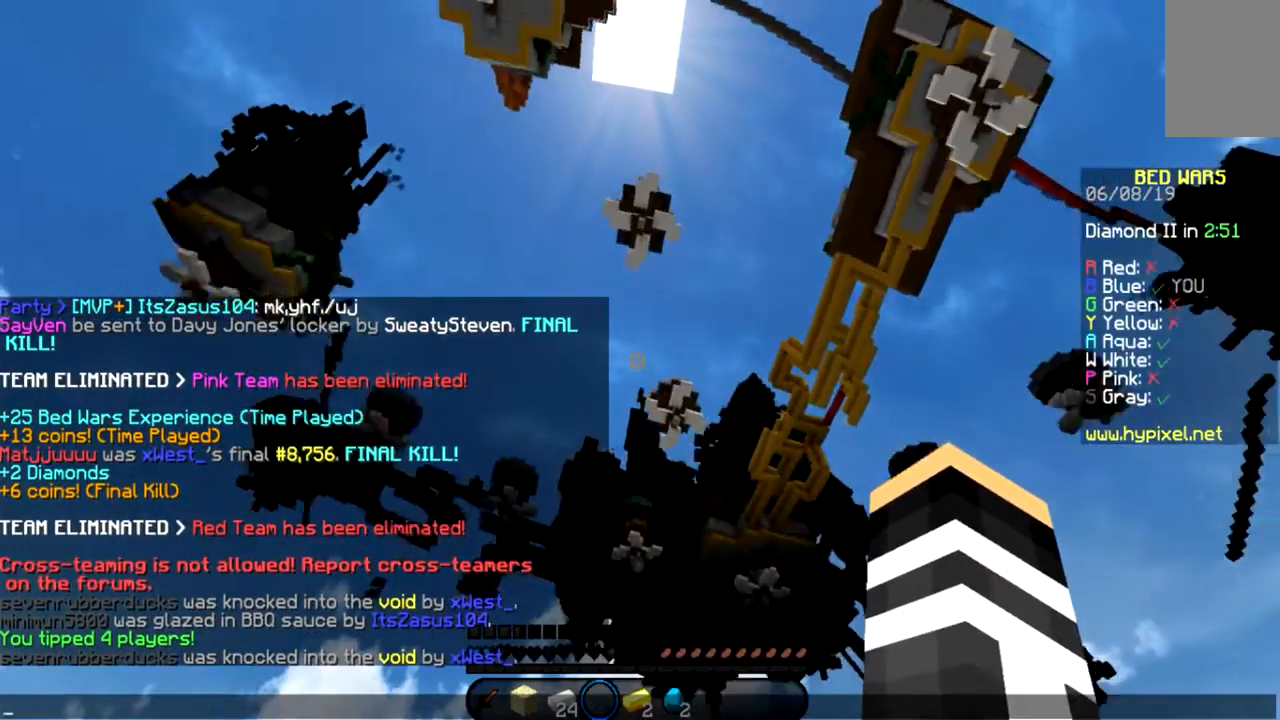
{"keys": [], "mouse": [], "events": []}
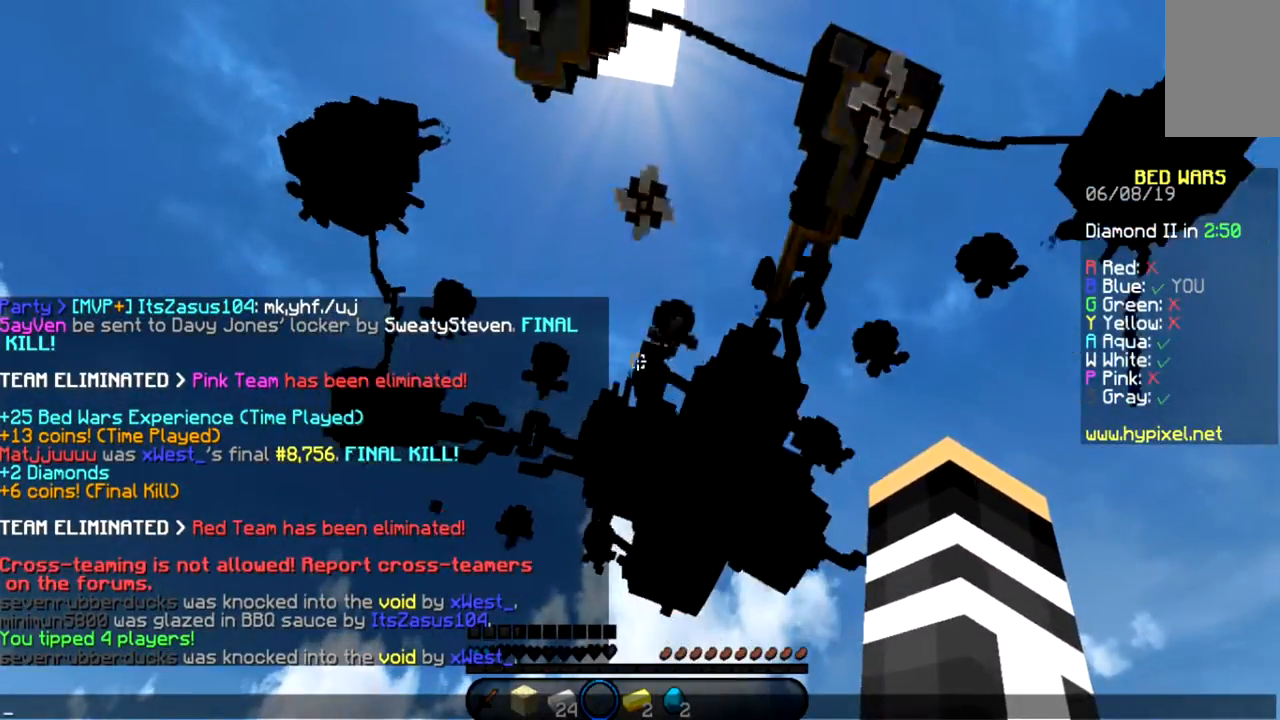
{"keys": [], "mouse": [], "events": []}
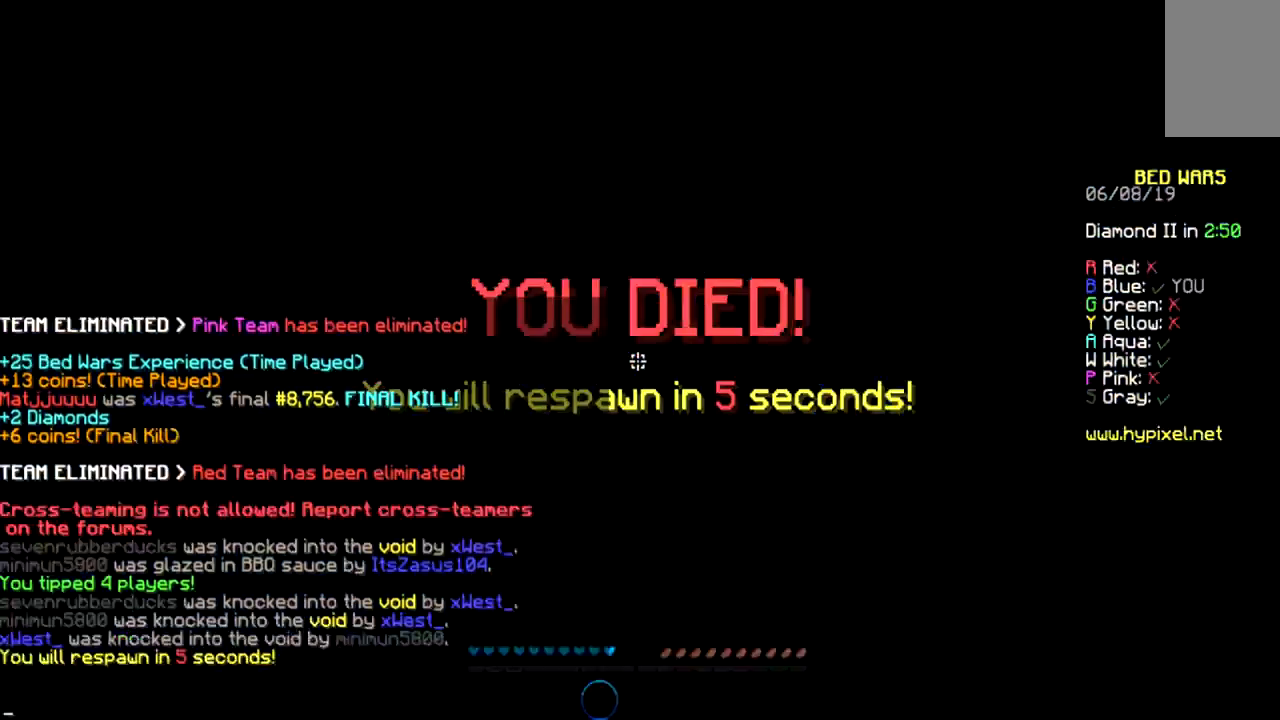
{"keys": [], "mouse": [], "events": []}
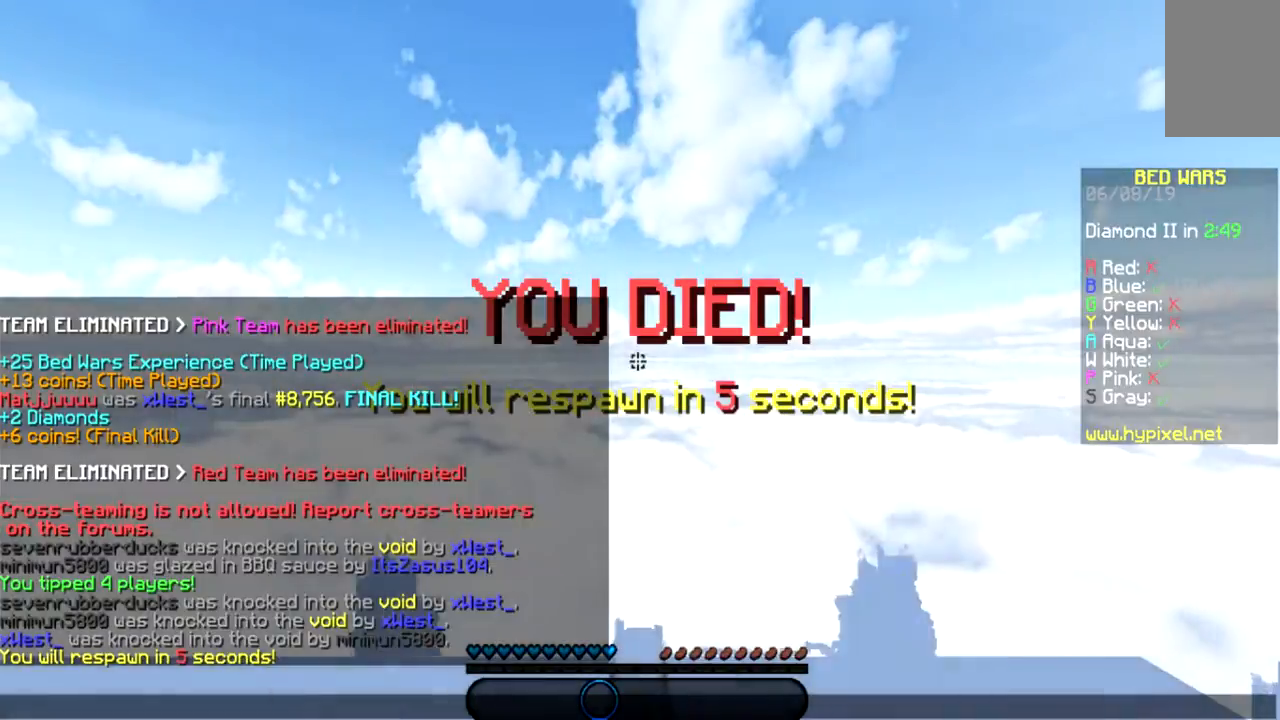
{"keys": [], "mouse": [], "events": []}
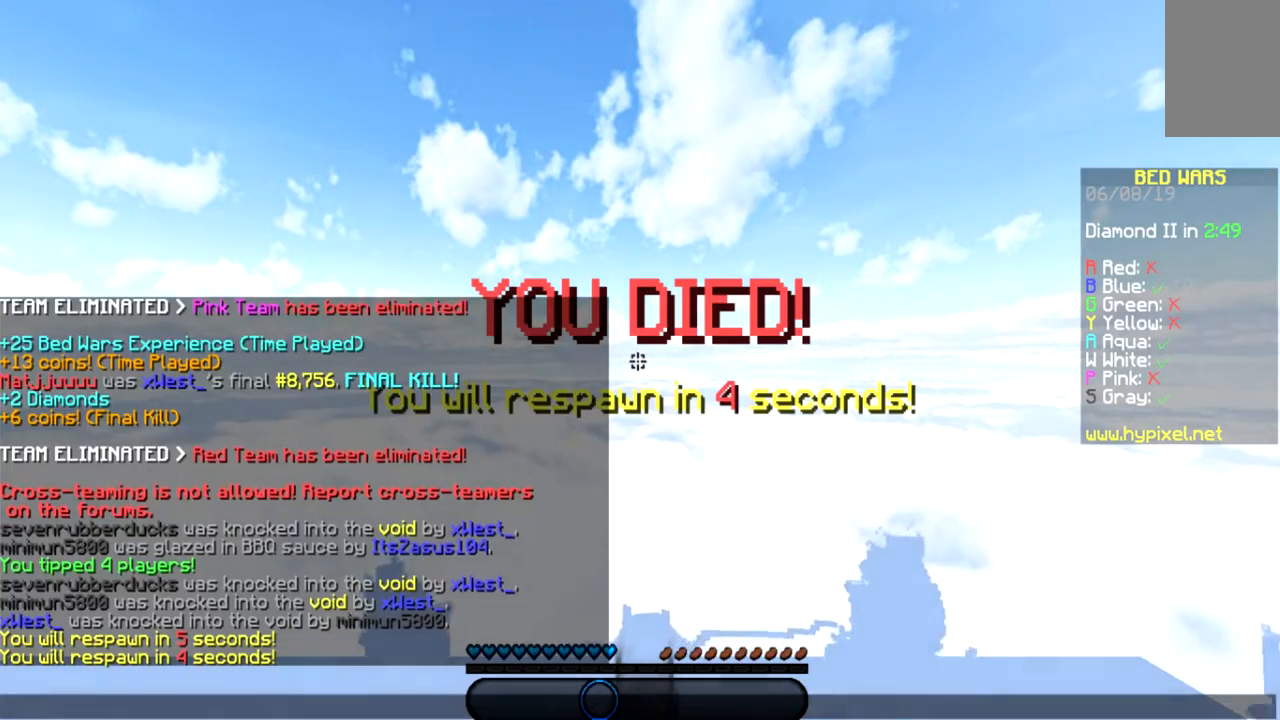
{"keys": [], "mouse": [], "events": []}
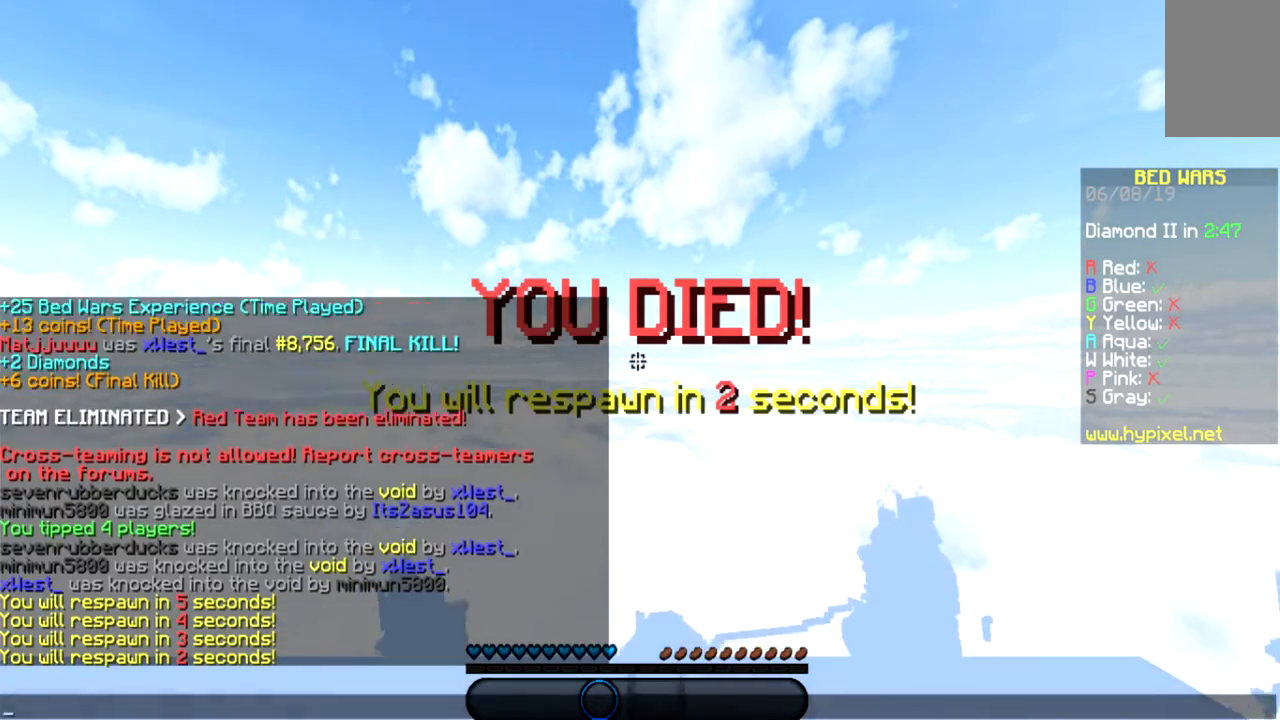
{"keys": ["s"], "mouse": [], "events": [[401, "s", "down"]]}
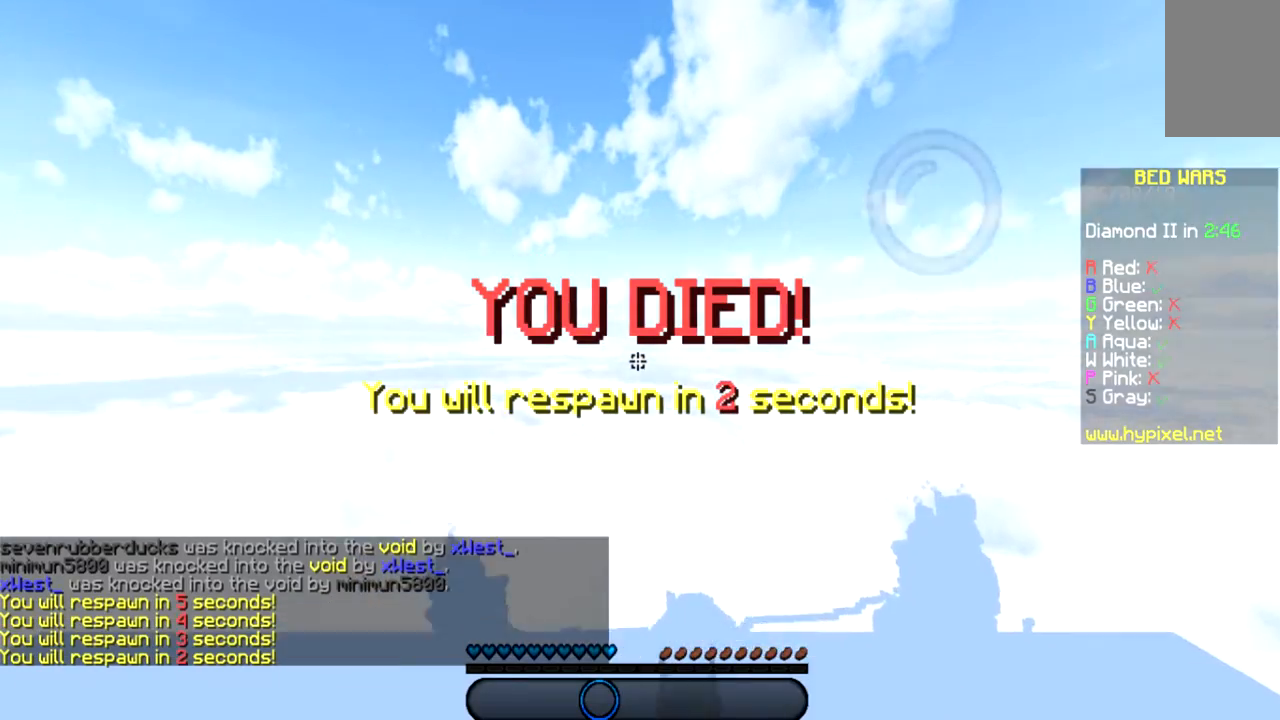
{"keys": ["a", "s"], "mouse": [], "events": [[400, "a", "down"]]}
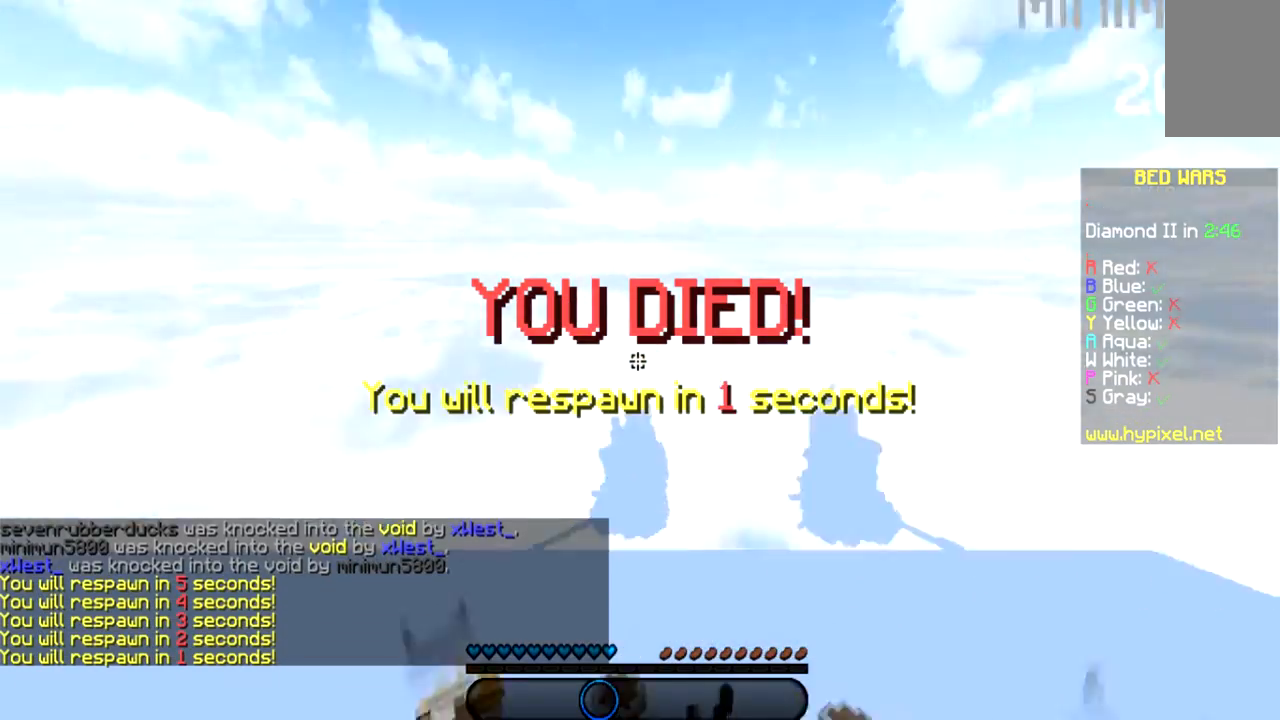
{"keys": ["a"], "mouse": [], "events": [[334, "s", "up"]]}
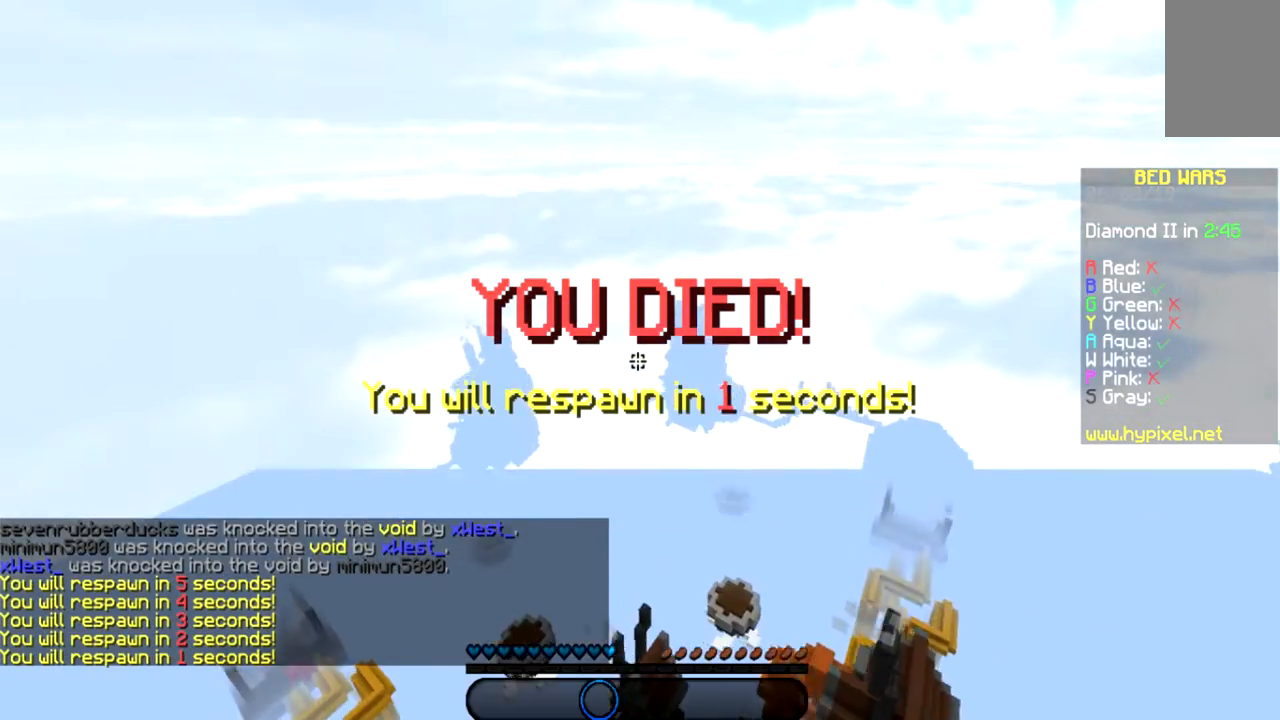
{"keys": ["a", "w"], "mouse": [], "events": [[267, "w", "down"]]}
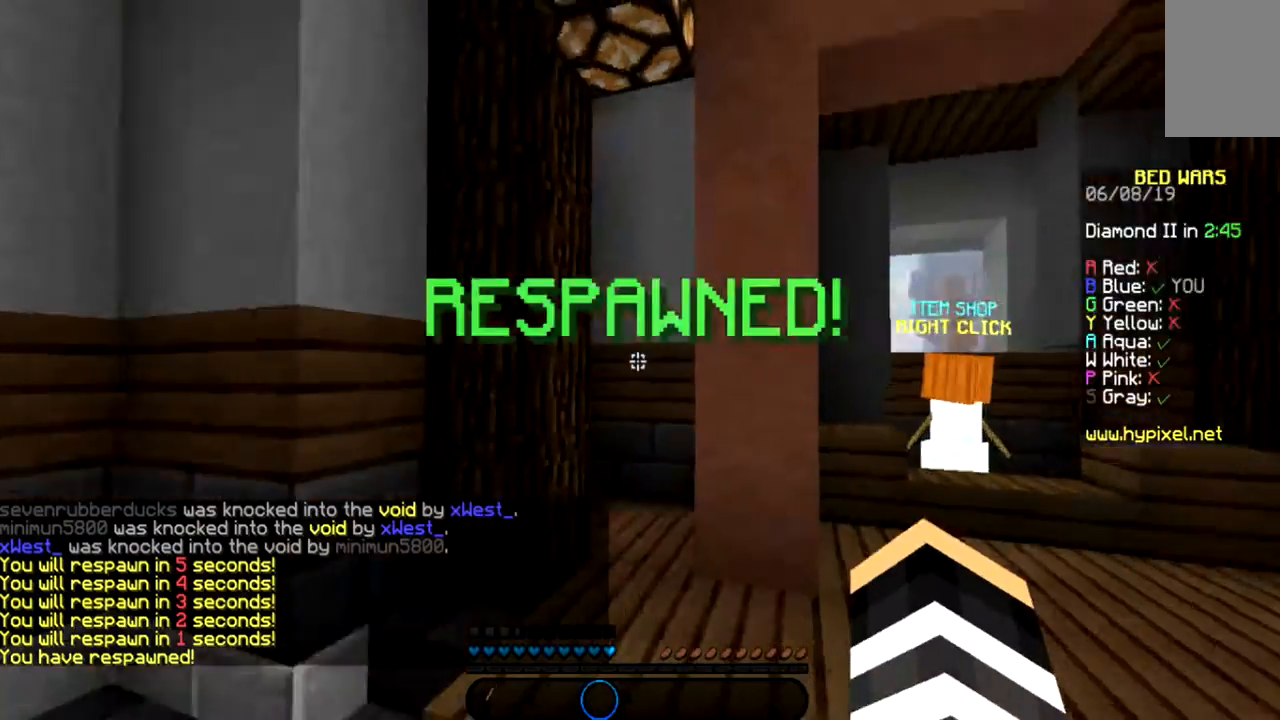
{"keys": ["w"], "mouse": [], "events": [[501, "a", "up"]]}
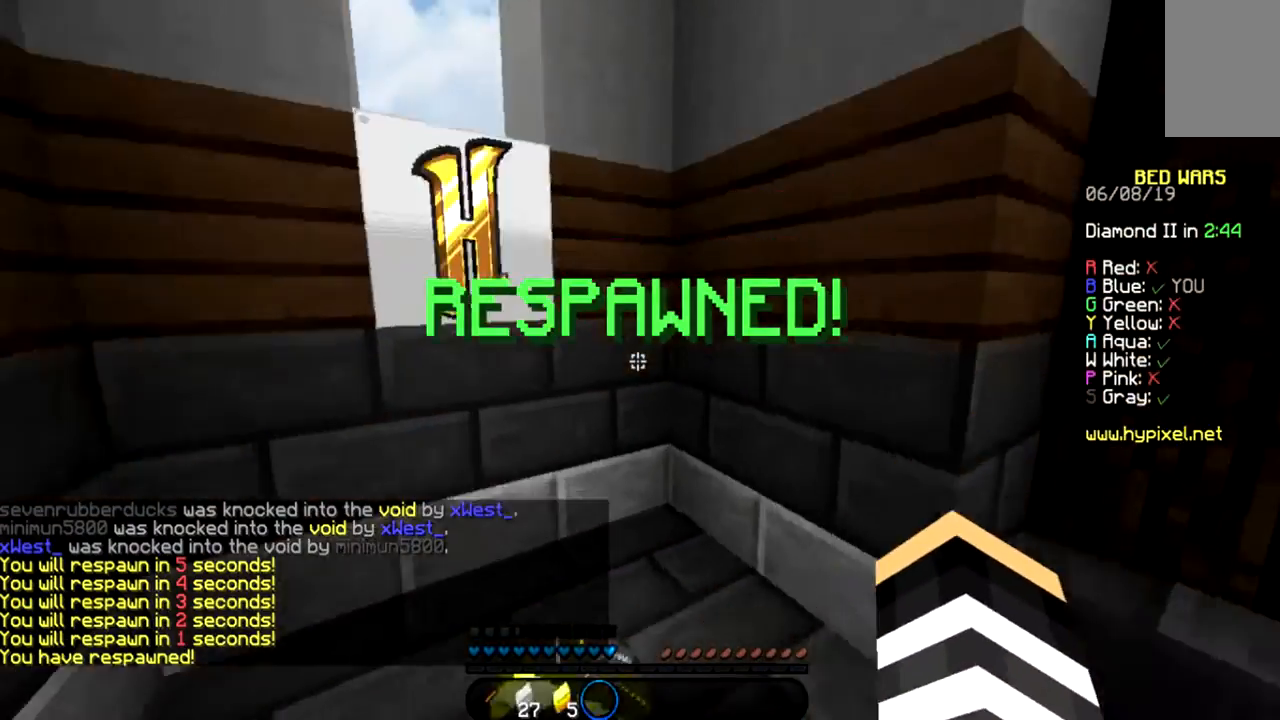
{"keys": ["d", "w"], "mouse": [], "events": [[33, "mouse_left", "down"], [100, "mouse_left", "up"], [133, "d", "down"]]}
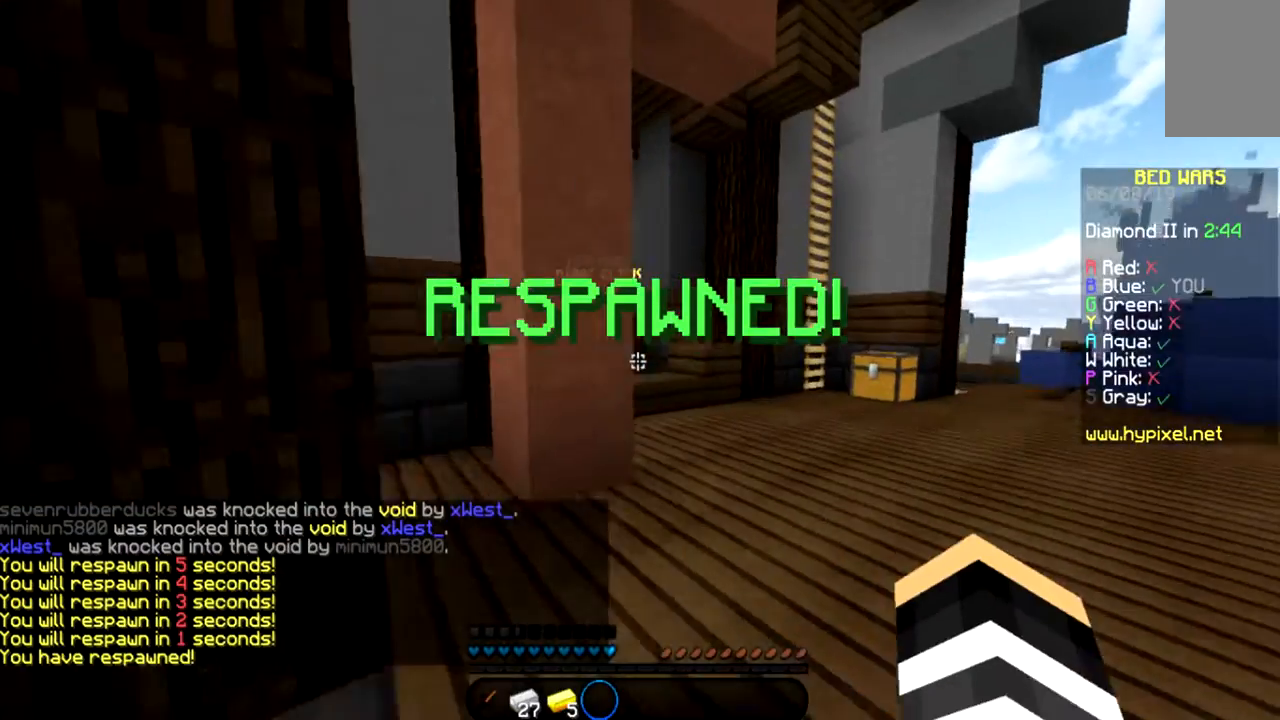
{"keys": ["d", "w"], "mouse": [], "events": [[100, "d", "up"], [501, "d", "down"]]}
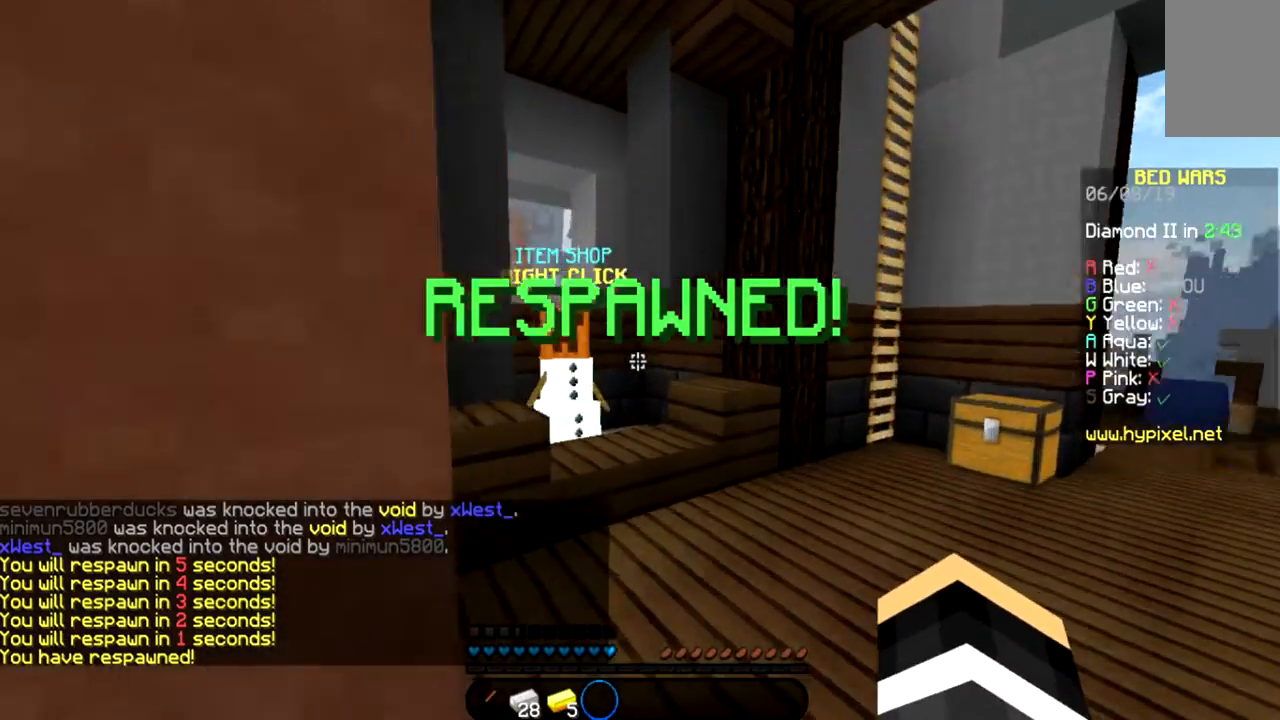
{"keys": ["w"], "mouse": ["left"], "events": [[133, "d", "up"], [500, "mouse_left", "down"]]}
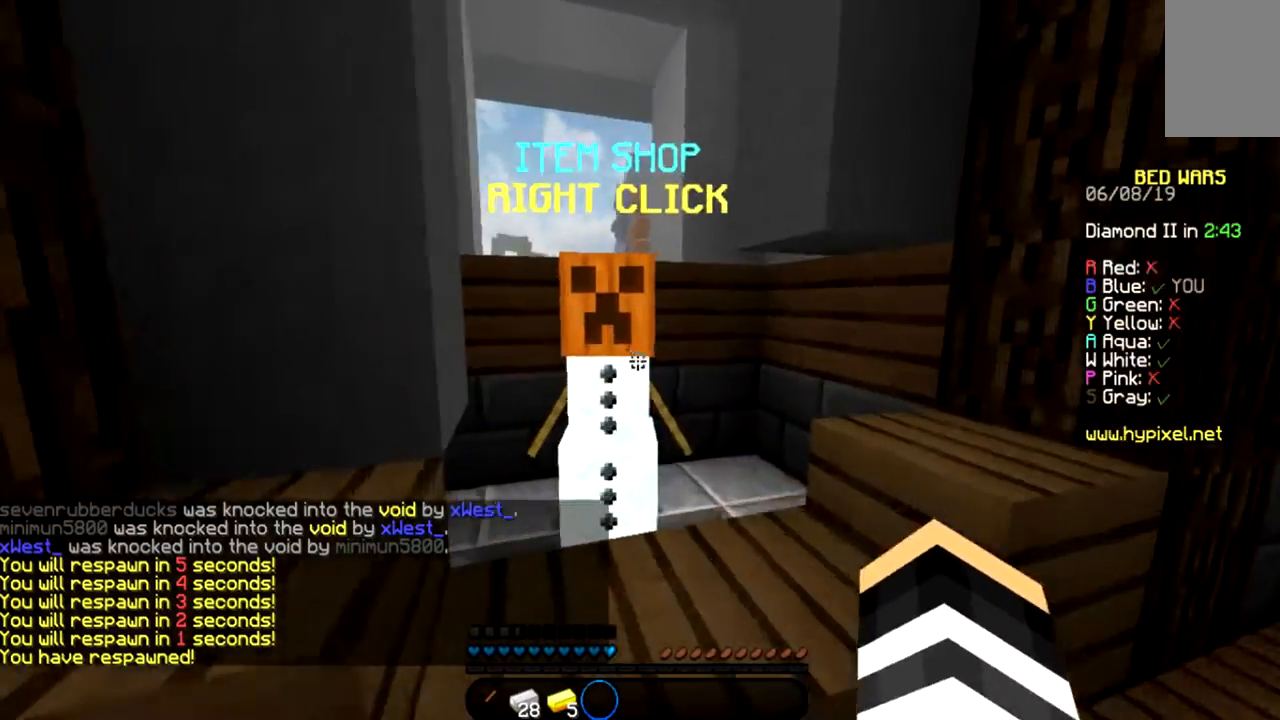
{"keys": [], "mouse": [], "events": [[67, "mouse_left", "up"], [100, "w", "up"]]}
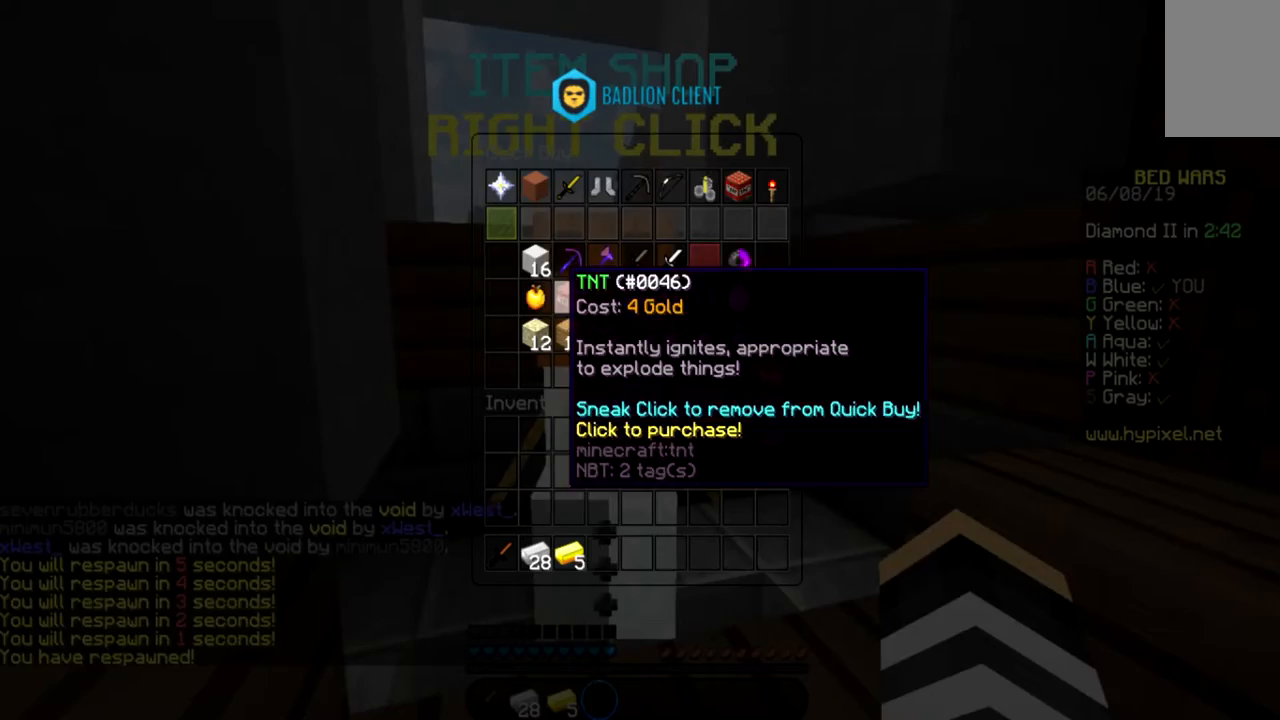
{"keys": [], "mouse": [], "events": []}
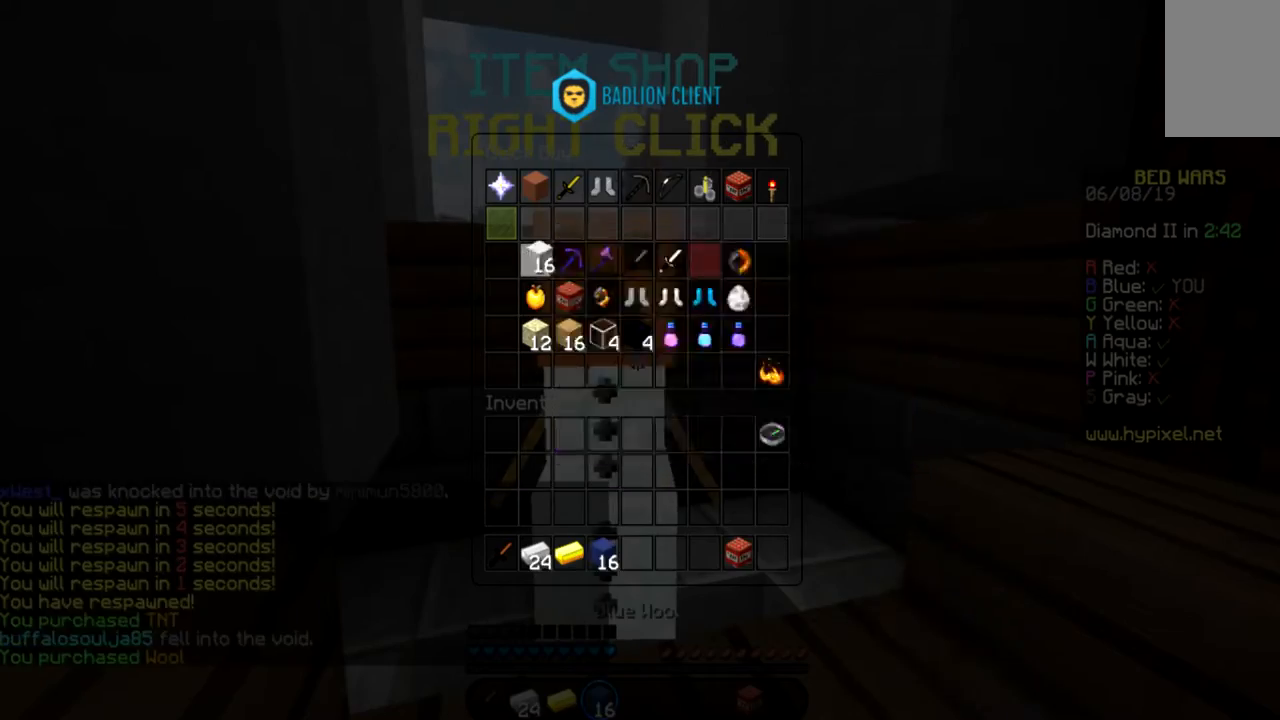
{"keys": ["a", "space", "w"], "mouse": [], "events": [[334, "d", "down"], [467, "a", "down"], [467, "space", "down"], [467, "w", "down"], [501, "d", "up"]]}